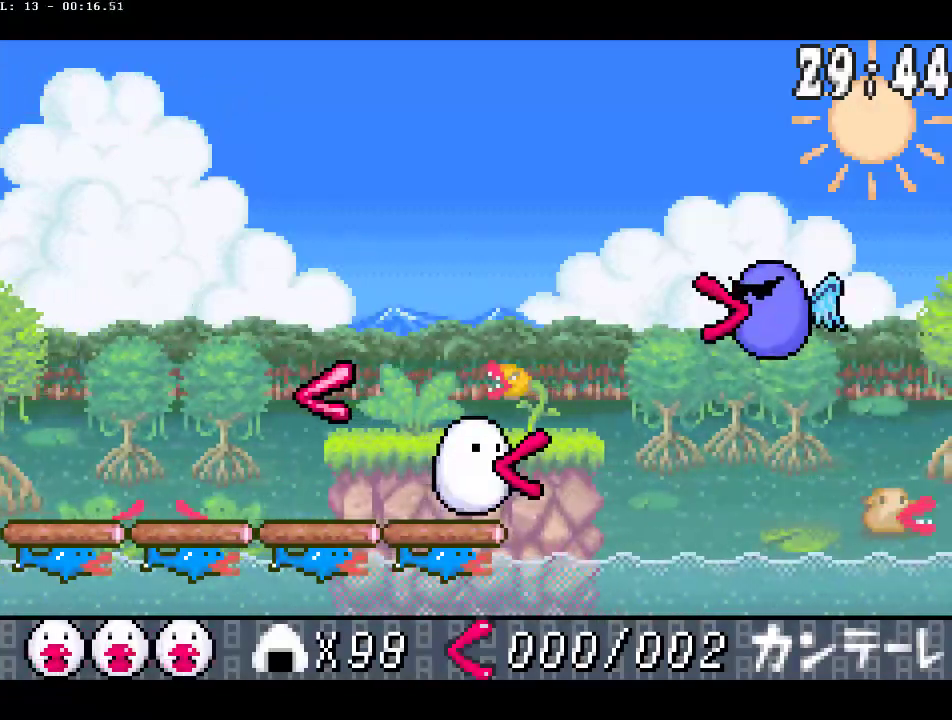
Gameplay with a controller (PlayStation layout); each line is a JSON object with the inputs held at the frame after it. "events" lists button and stick changes between this image and that frame as [ms after this image, input, new state], when the widget could be followed in between. Not read: DPAD_RIGHT L3 R3.
{"buttons": ["DPAD_LEFT"], "events": [[333, "DPAD_LEFT", "down"]]}
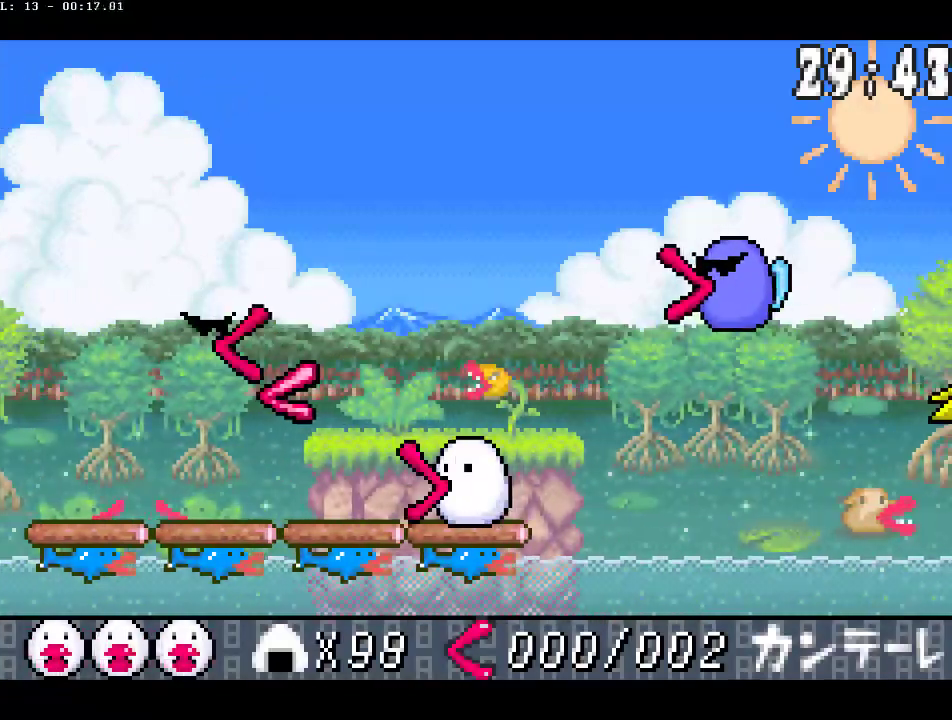
{"buttons": [], "events": [[183, "DPAD_LEFT", "up"]]}
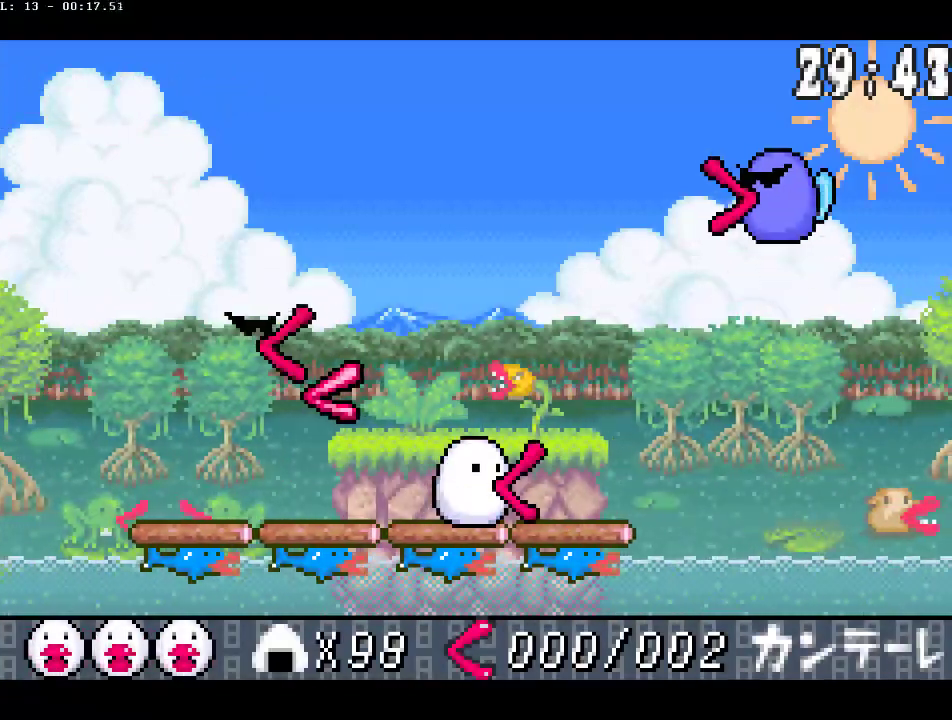
{"buttons": [], "events": []}
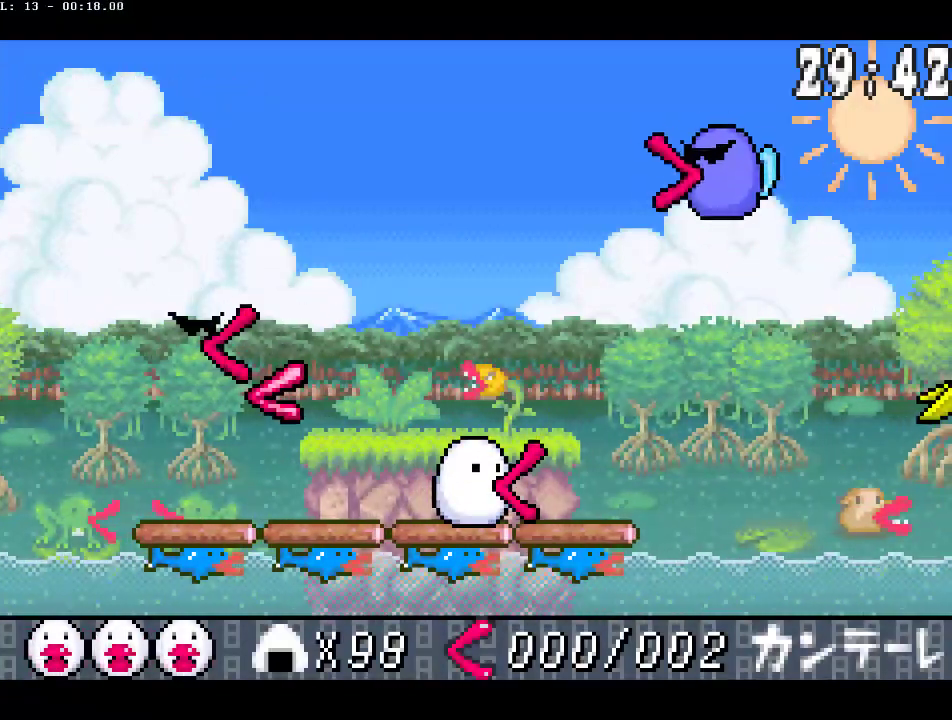
{"buttons": [], "events": []}
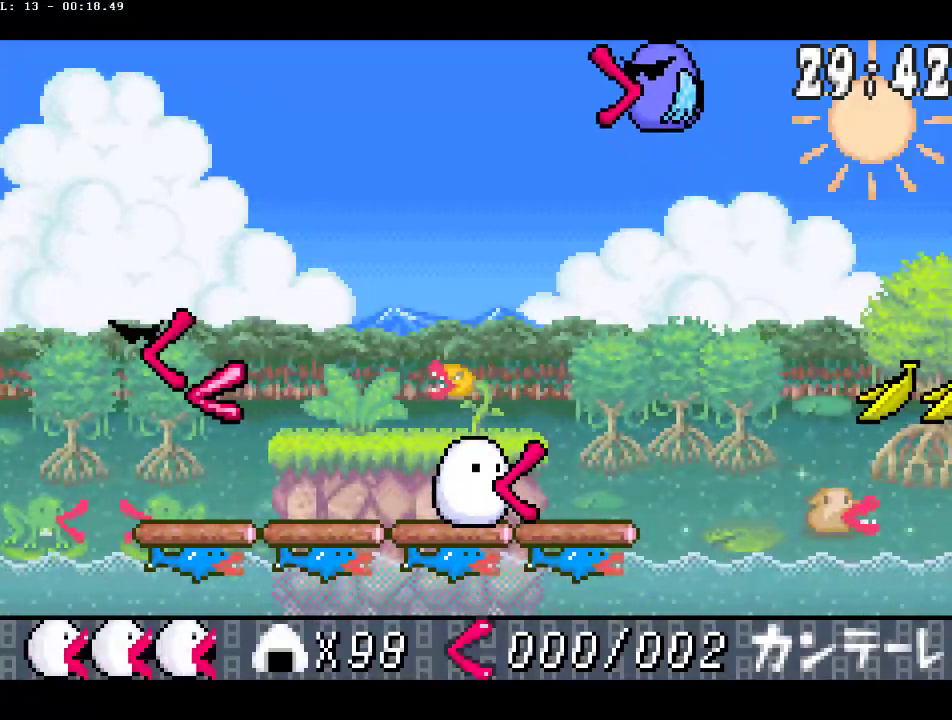
{"buttons": [], "events": []}
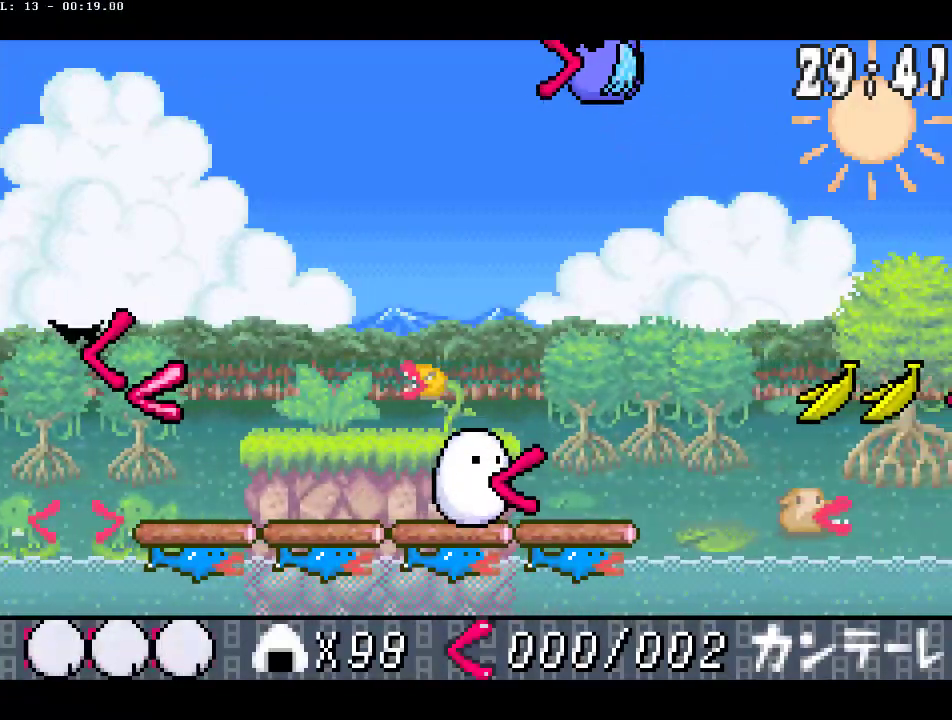
{"buttons": [], "events": []}
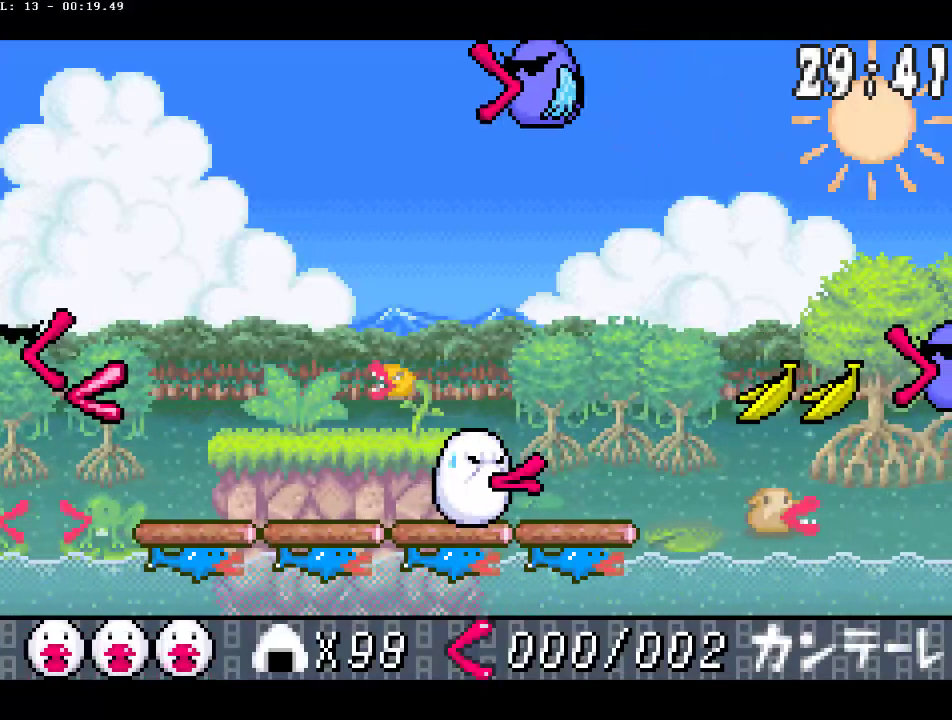
{"buttons": ["DPAD_LEFT"], "events": [[400, "DPAD_LEFT", "down"]]}
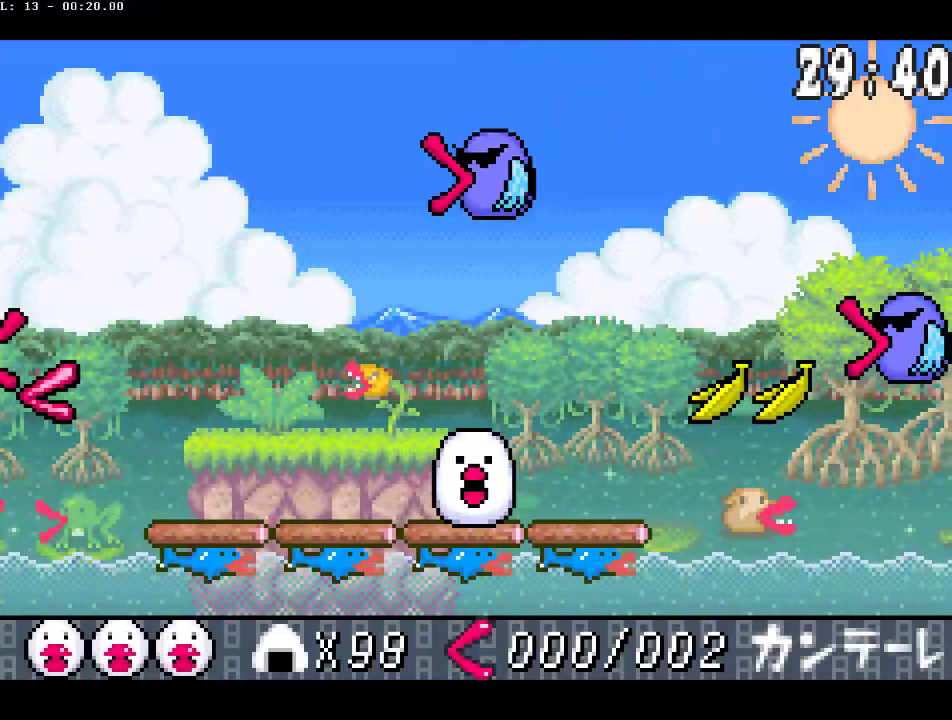
{"buttons": [], "events": [[50, "DPAD_LEFT", "up"]]}
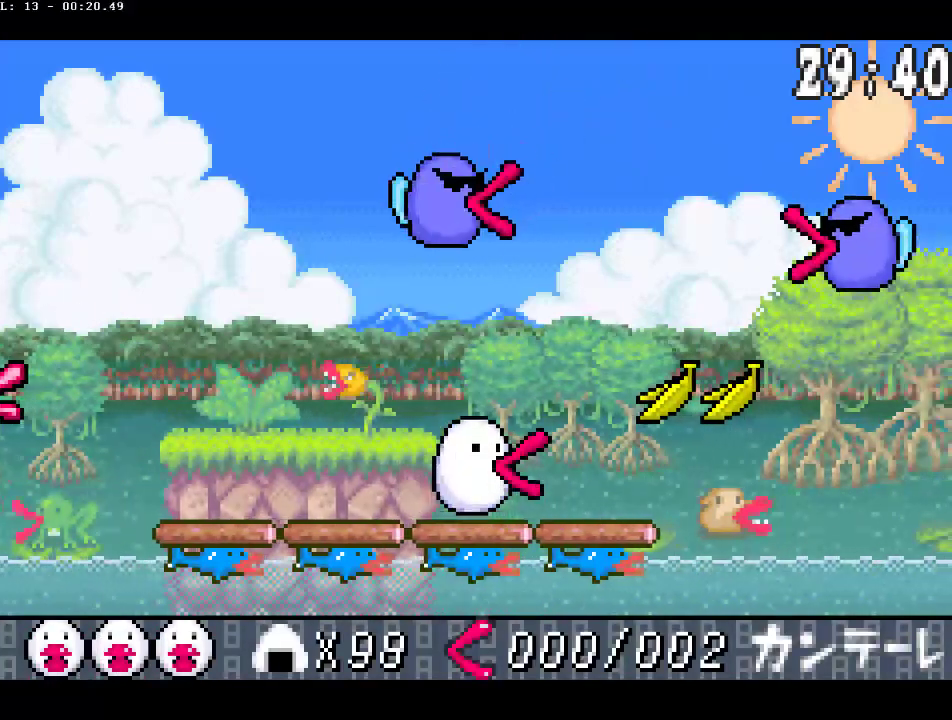
{"buttons": ["CIRCLE", "DPAD_DOWN"], "events": [[183, "DPAD_DOWN", "down"], [450, "CIRCLE", "down"]]}
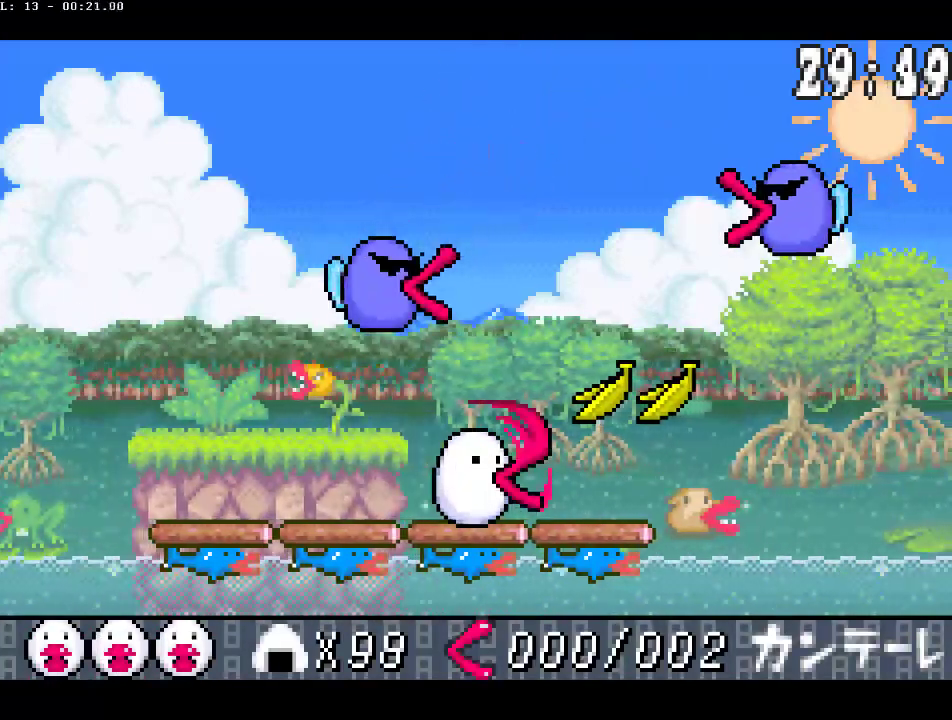
{"buttons": ["CIRCLE"], "events": [[67, "CIRCLE", "up"], [83, "DPAD_DOWN", "up"], [350, "CIRCLE", "down"]]}
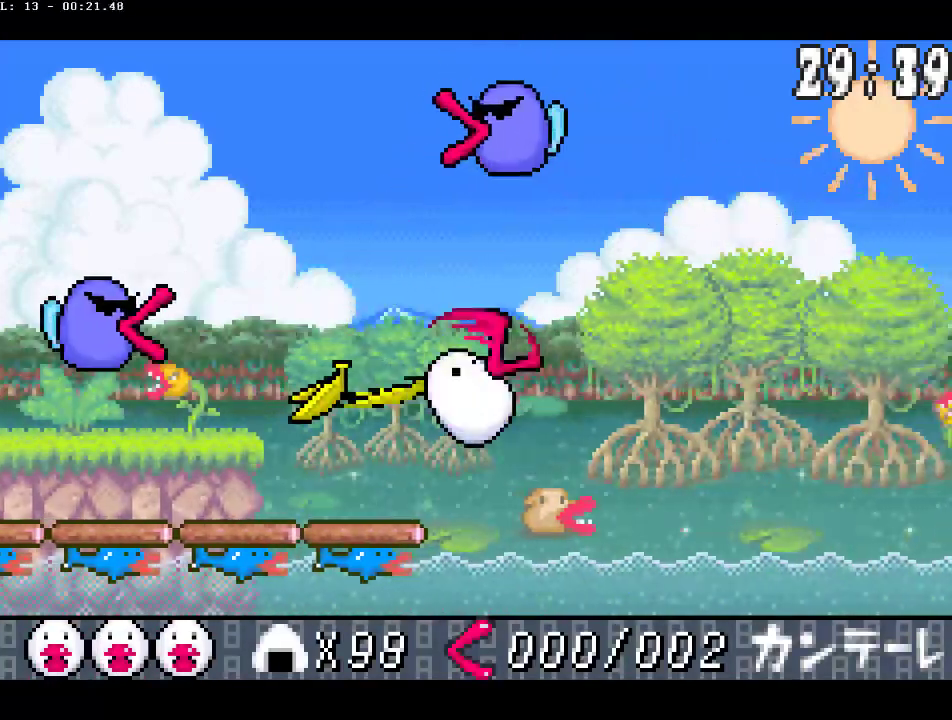
{"buttons": ["CIRCLE"], "events": []}
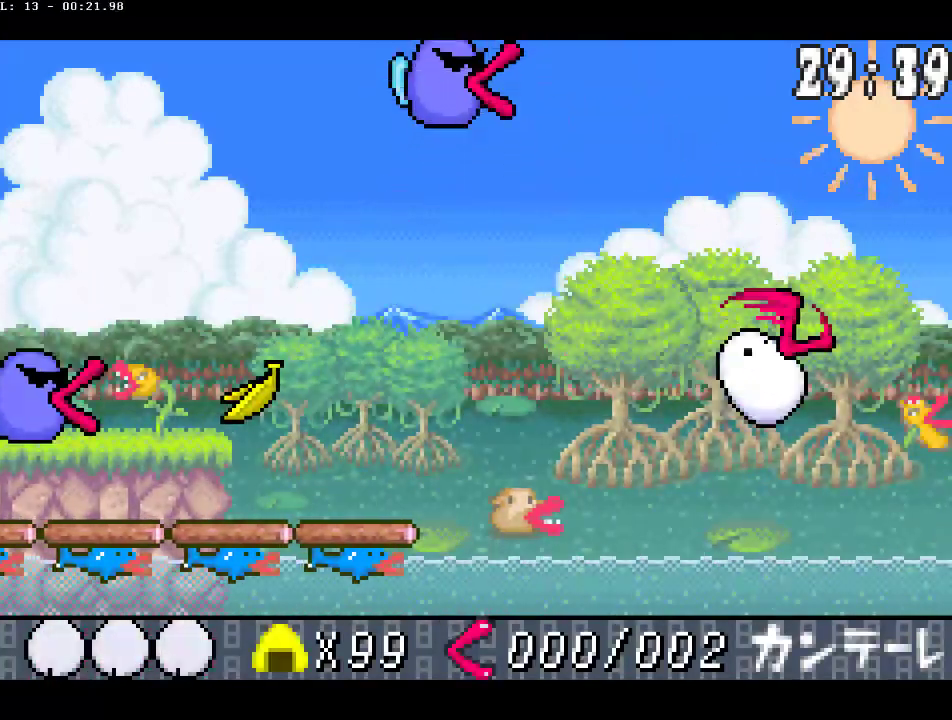
{"buttons": [], "events": [[317, "CIRCLE", "up"]]}
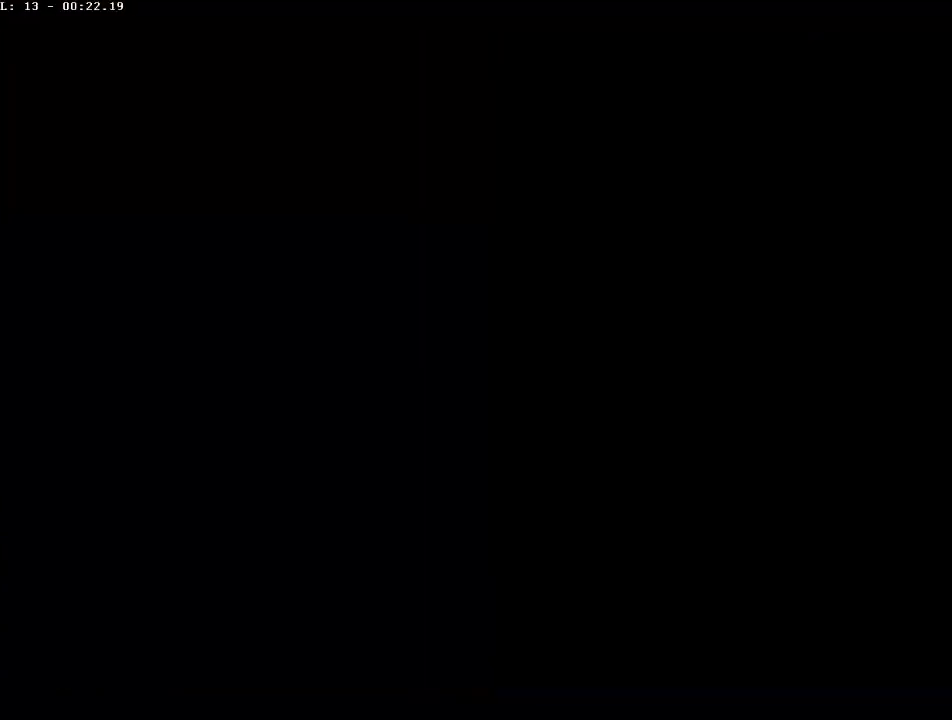
{"buttons": [], "events": []}